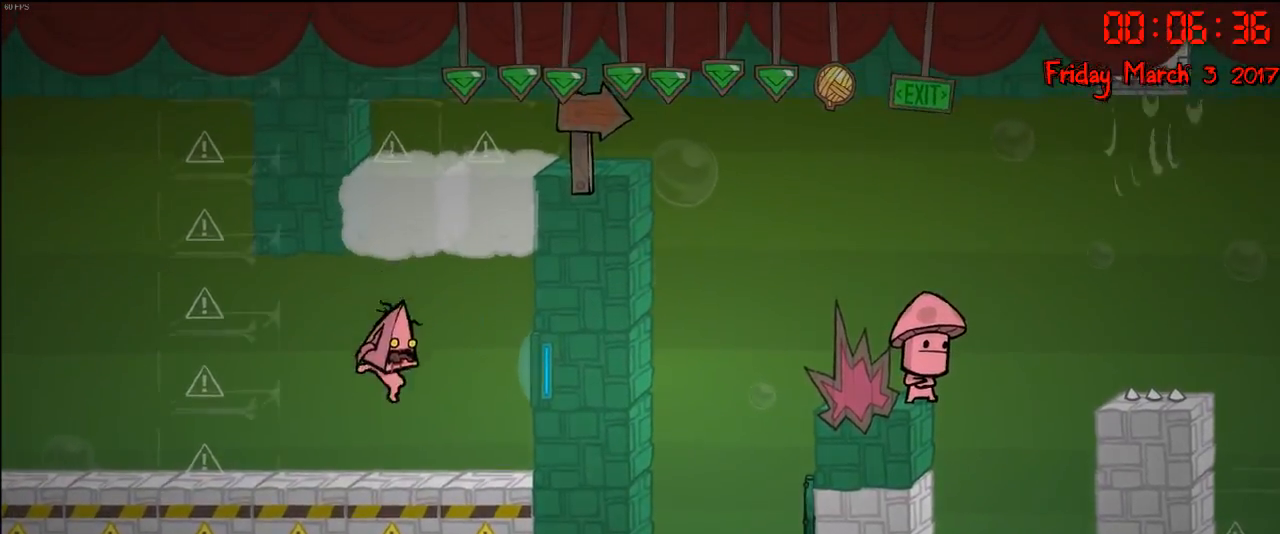
Gameplay with a controller (Xbox layout); each line is a JSON object with the inputs held at the frame after it. "events" lists button and stick changes between this image and that frame as [ms after this image, input, new state], when the widget could be followed in between.
{"buttons": [], "left_stick": "center", "right_stick": "center", "events": []}
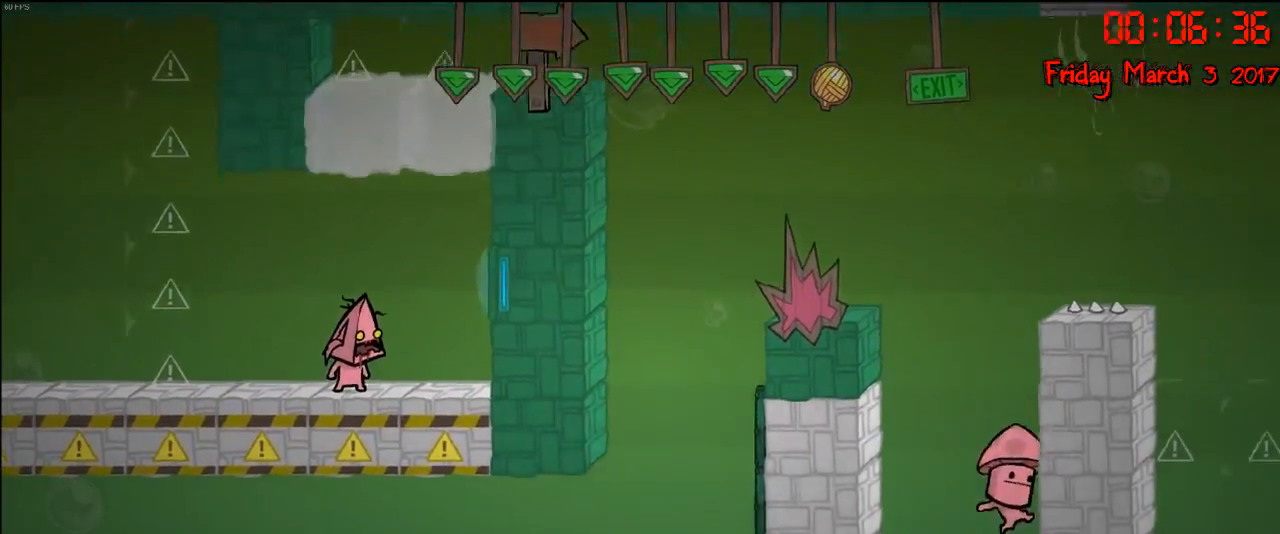
{"buttons": [], "left_stick": "center", "right_stick": "center", "events": [[117, "B", "down"], [250, "B", "up"]]}
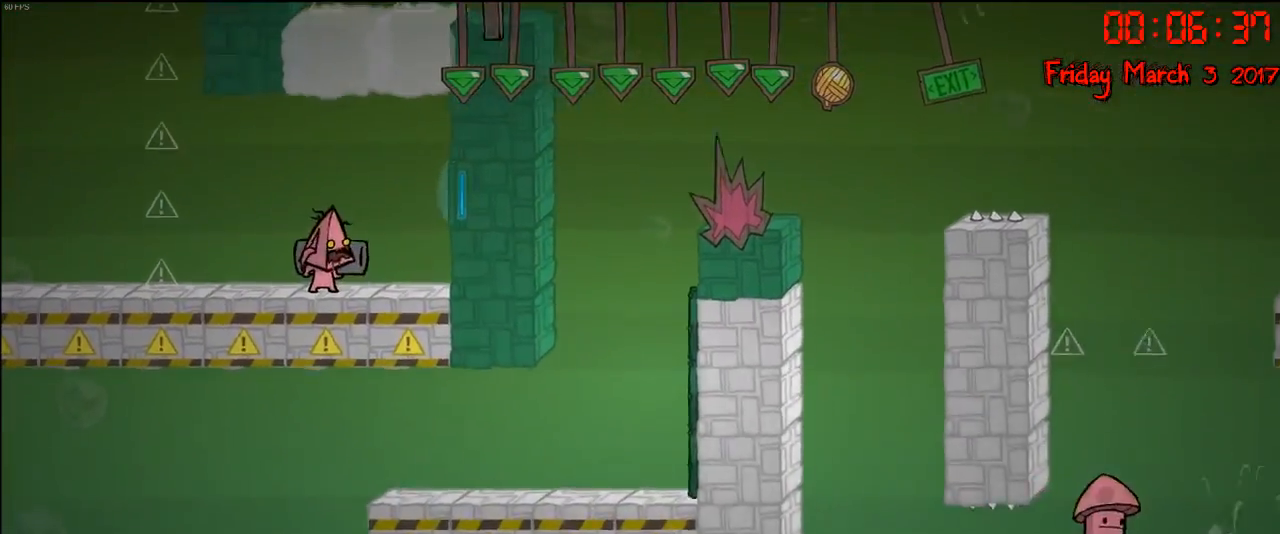
{"buttons": [], "left_stick": "center", "right_stick": "center", "events": []}
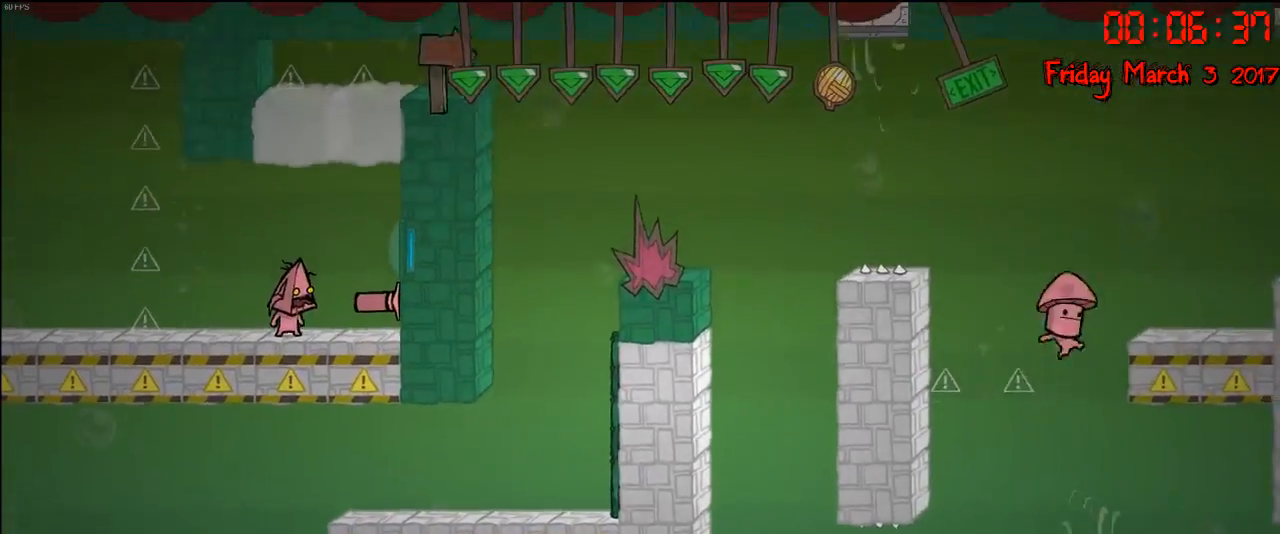
{"buttons": [], "left_stick": "right", "right_stick": "center", "events": [[33, "A", "down"], [50, "left_stick", "right"], [200, "A", "up"], [233, "left_stick", "center"], [450, "left_stick", "right"]]}
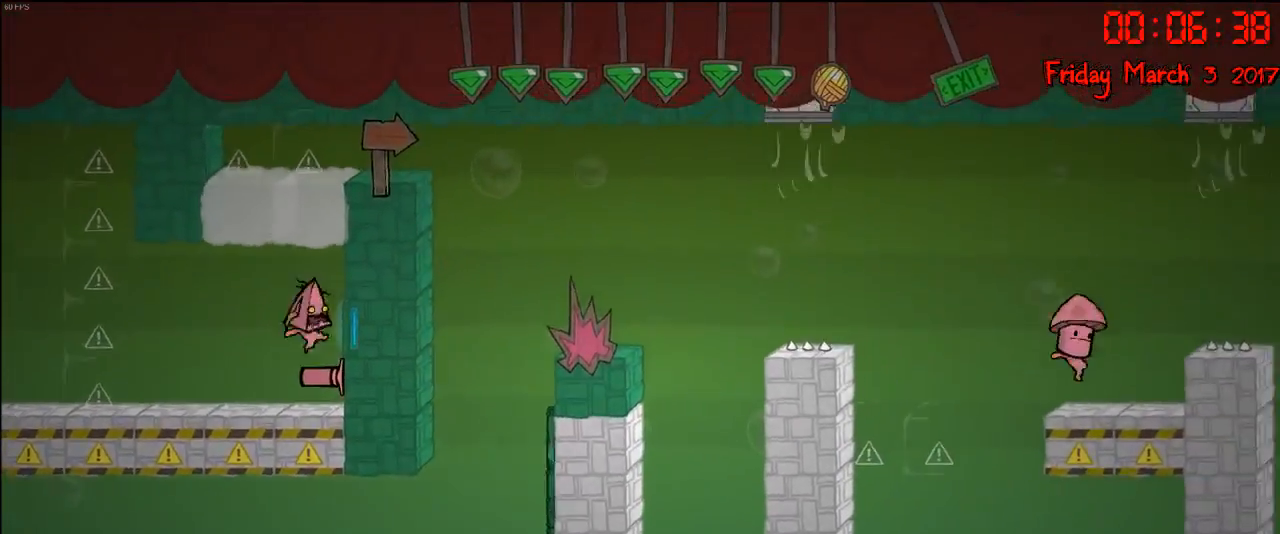
{"buttons": ["A"], "left_stick": "center", "right_stick": "center", "events": [[33, "left_stick", "center"], [167, "A", "down"], [317, "A", "up"], [450, "A", "down"]]}
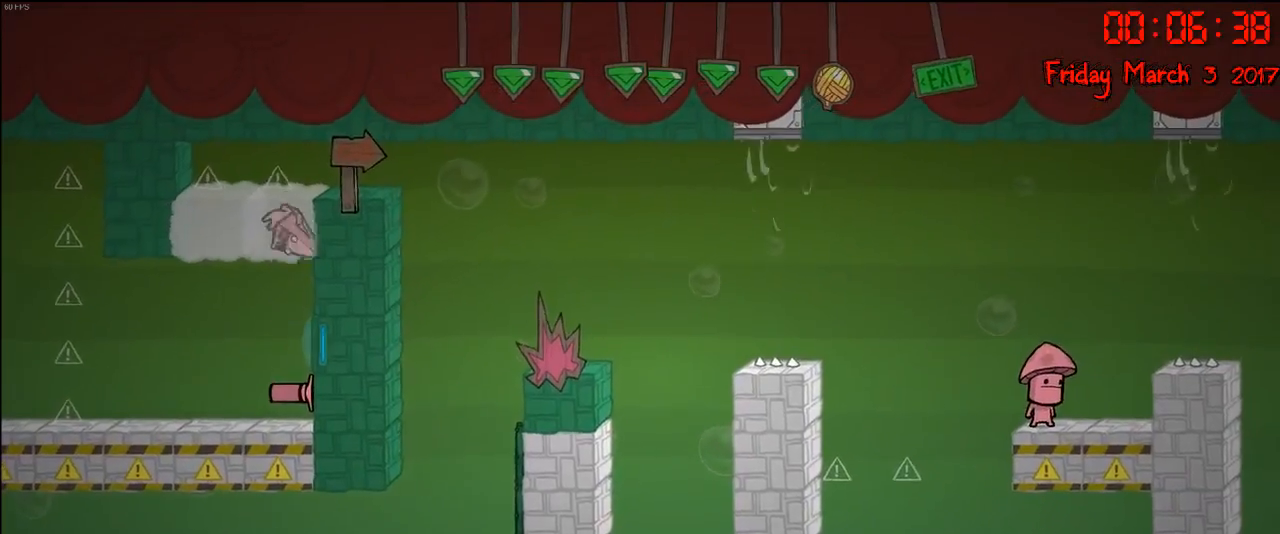
{"buttons": [], "left_stick": "right", "right_stick": "center", "events": [[267, "left_stick", "right"], [400, "A", "up"]]}
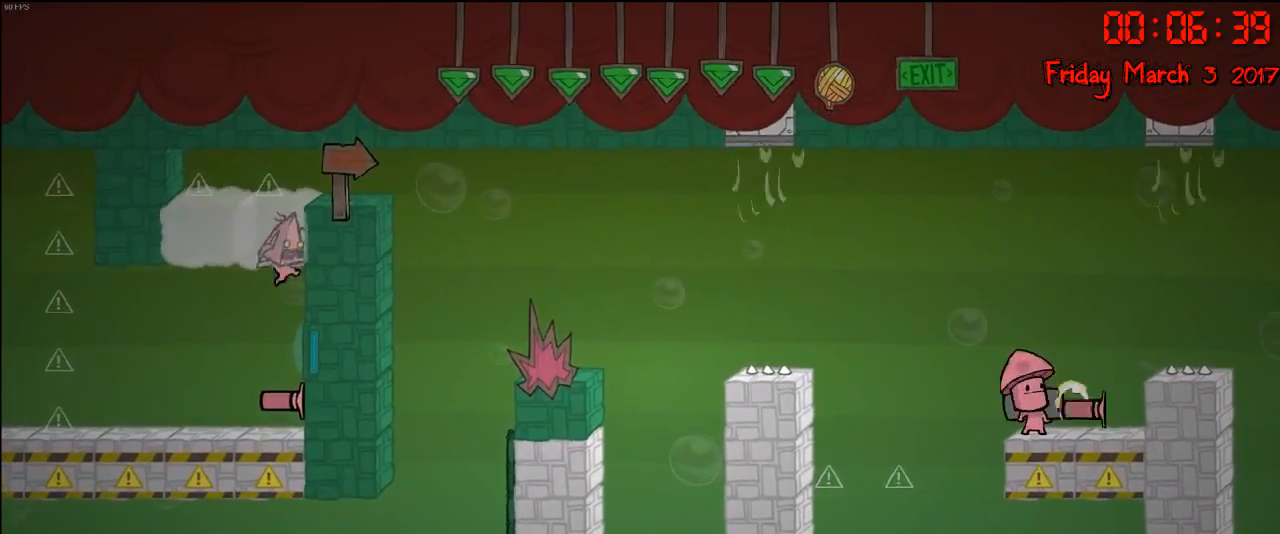
{"buttons": [], "left_stick": "center", "right_stick": "center", "events": [[133, "left_stick", "center"], [233, "left_stick", "left"], [367, "left_stick", "center"]]}
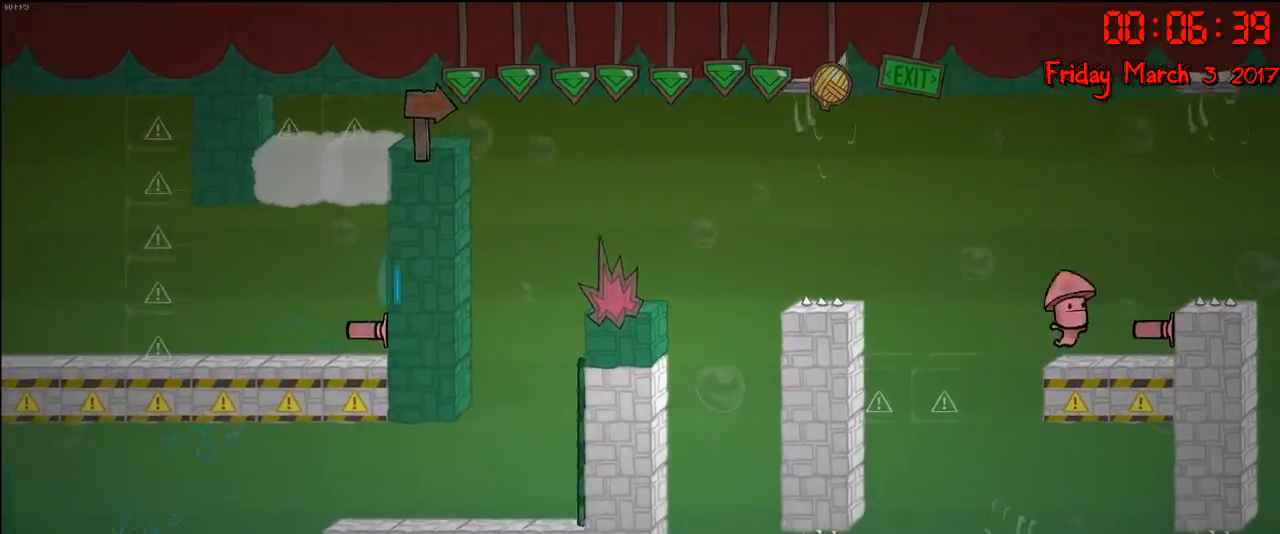
{"buttons": [], "left_stick": "center", "right_stick": "center", "events": []}
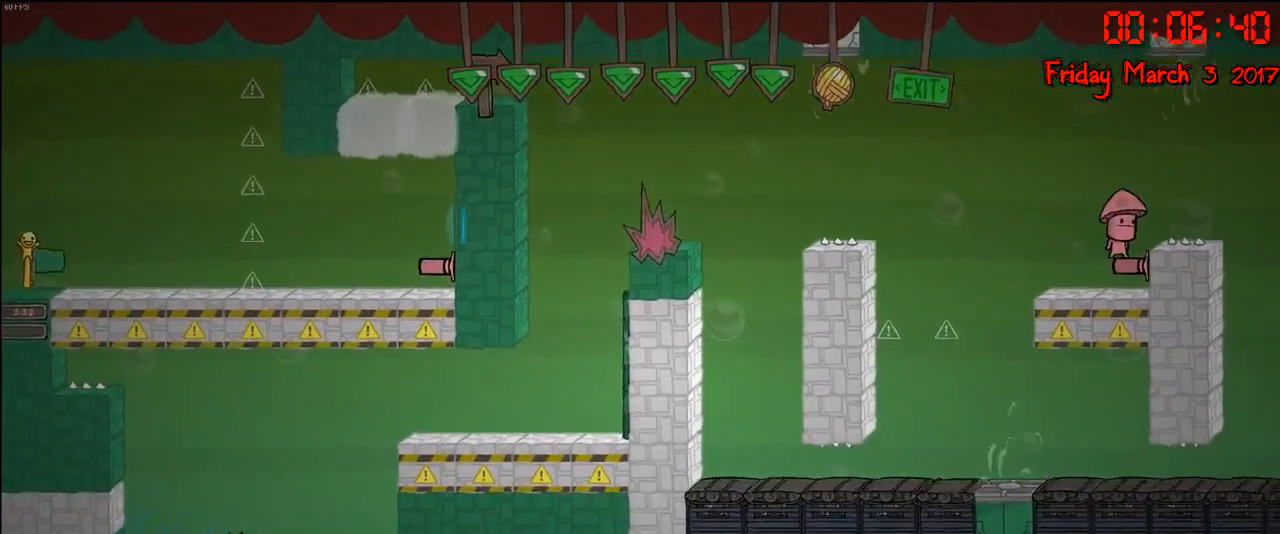
{"buttons": ["A"], "left_stick": "right", "right_stick": "center", "events": [[100, "A", "down"], [100, "left_stick", "right"], [300, "A", "up"], [417, "A", "down"]]}
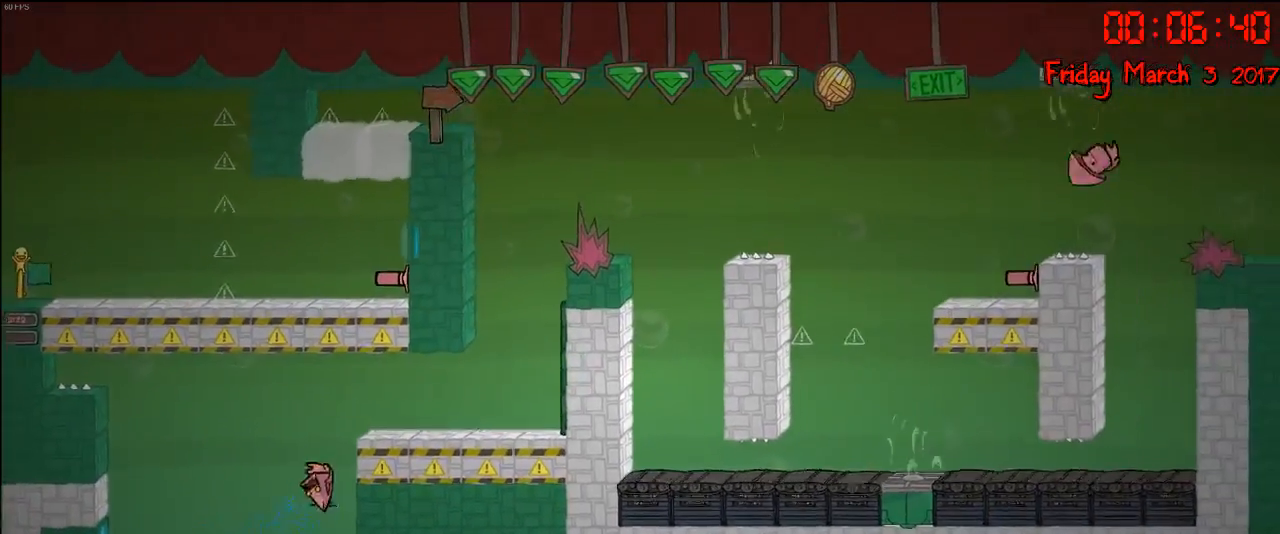
{"buttons": [], "left_stick": "right", "right_stick": "center", "events": [[367, "A", "up"]]}
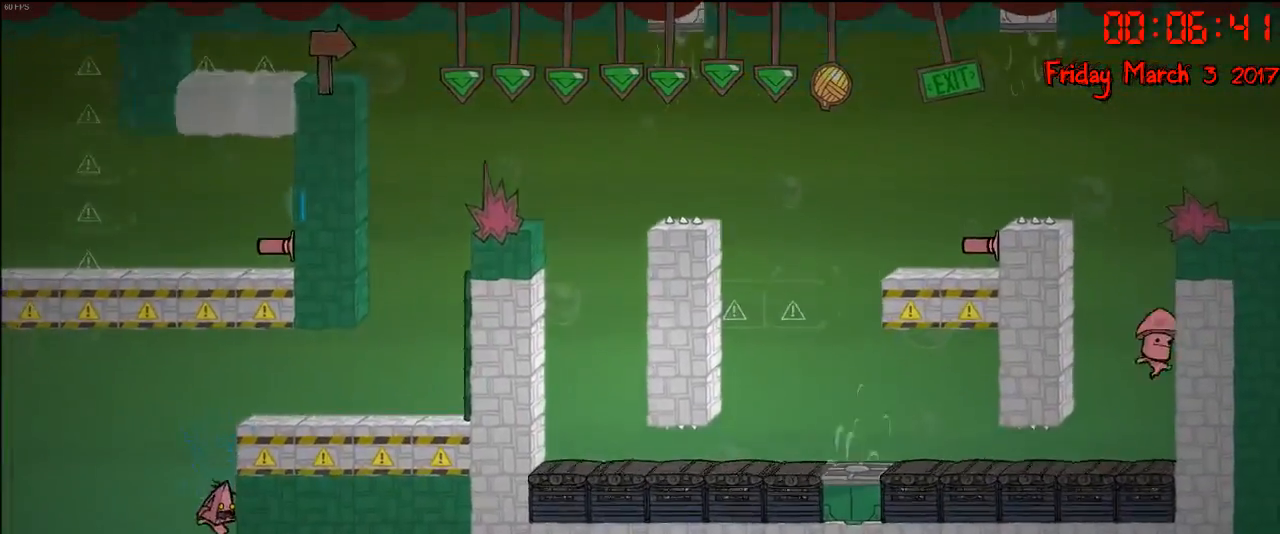
{"buttons": [], "left_stick": "center", "right_stick": "center", "events": [[183, "left_stick", "center"]]}
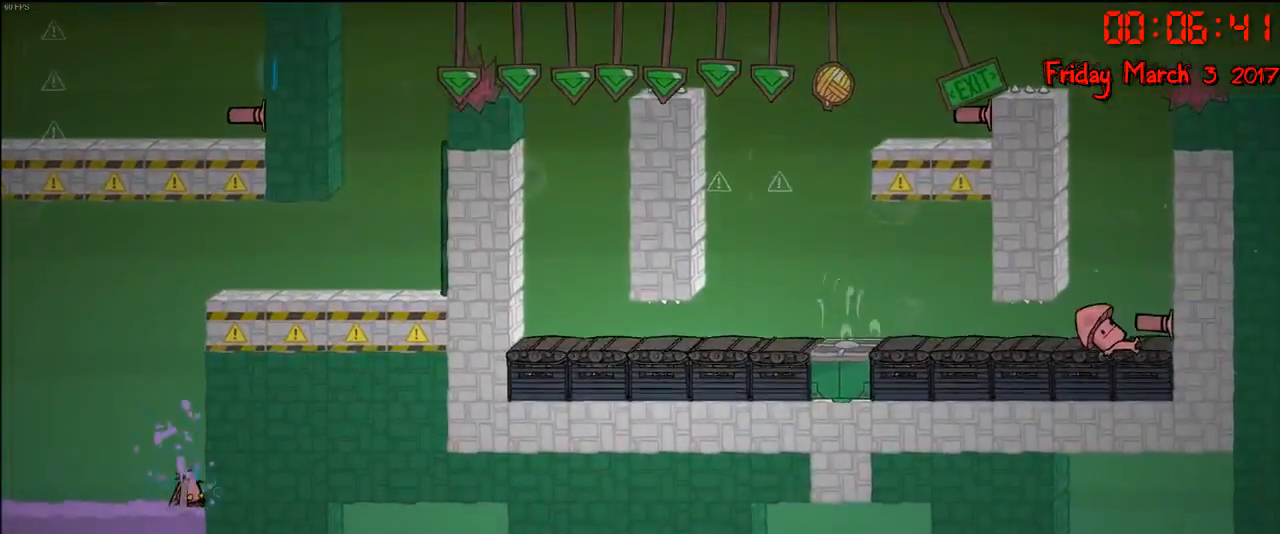
{"buttons": [], "left_stick": "center", "right_stick": "center", "events": []}
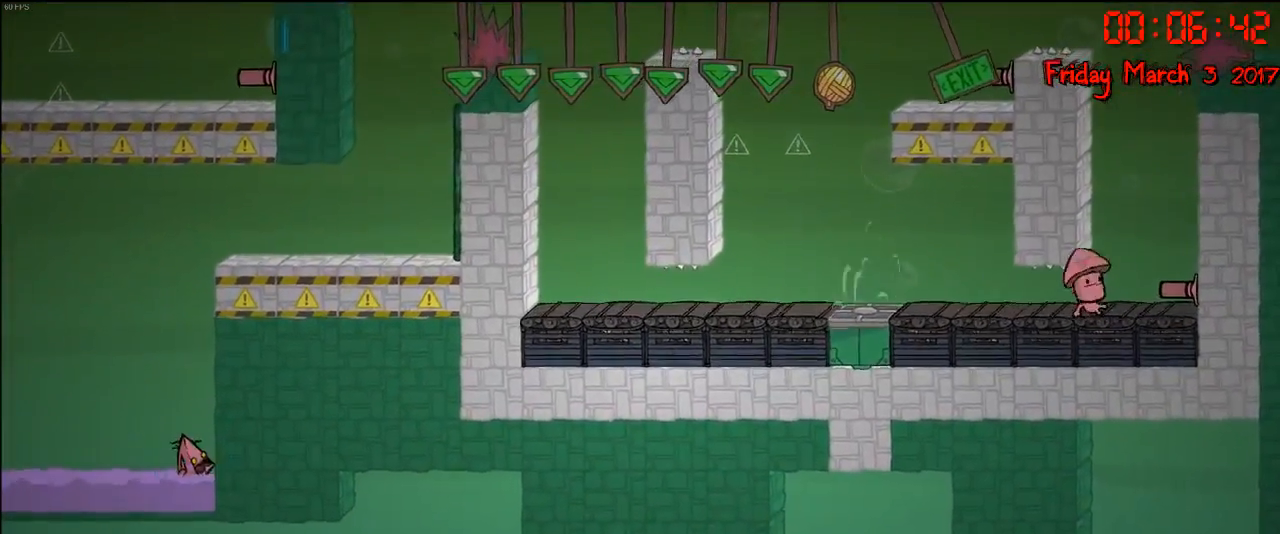
{"buttons": [], "left_stick": "center", "right_stick": "center", "events": []}
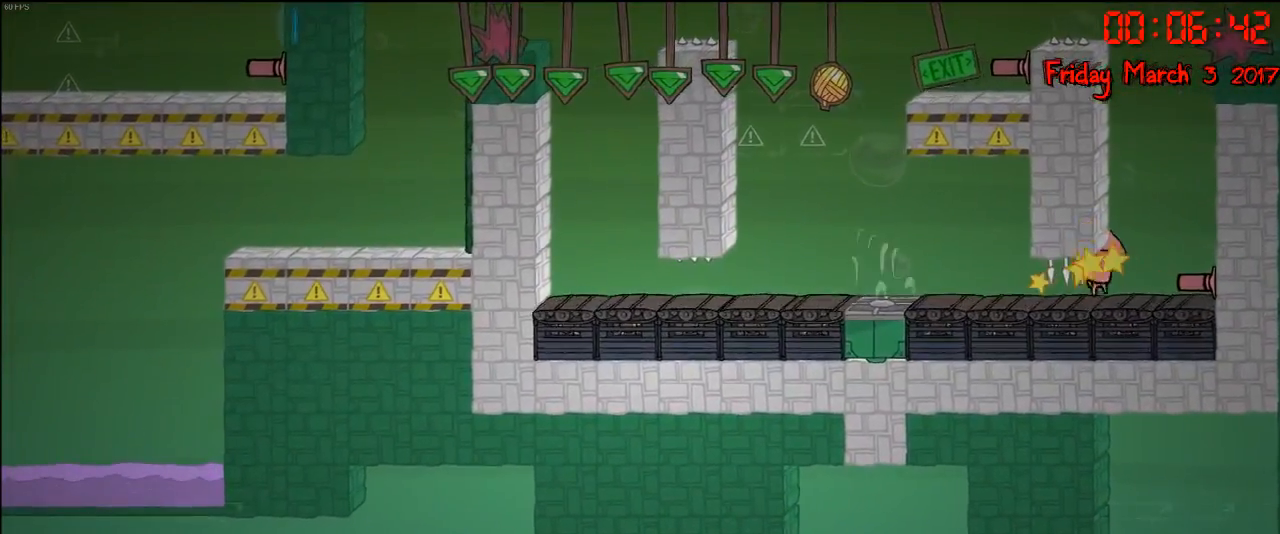
{"buttons": [], "left_stick": "center", "right_stick": "center", "events": []}
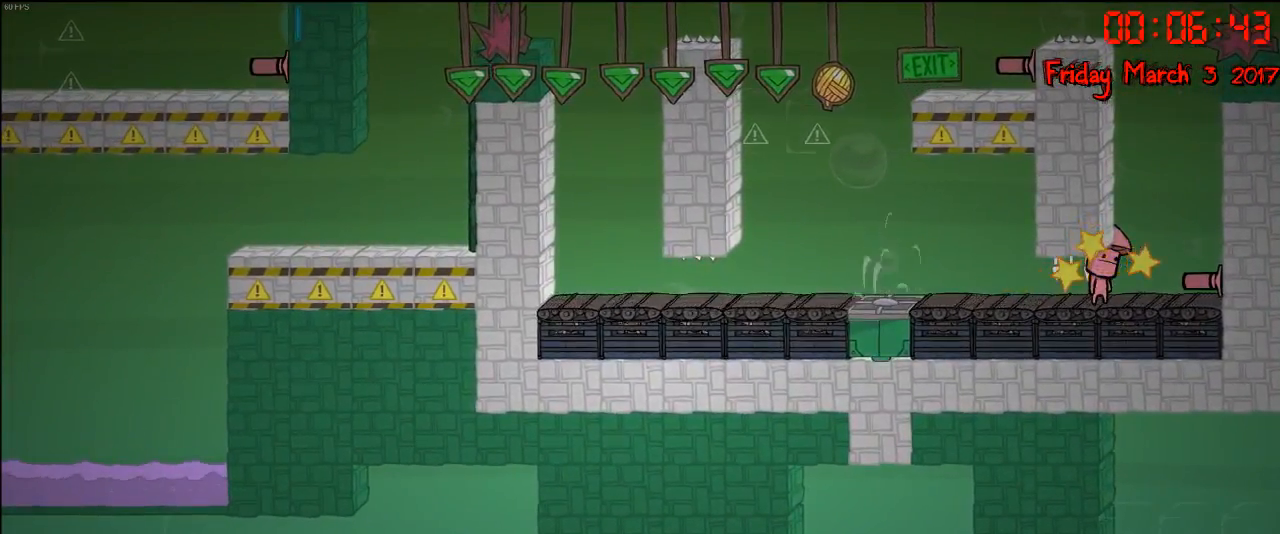
{"buttons": [], "left_stick": "center", "right_stick": "center", "events": []}
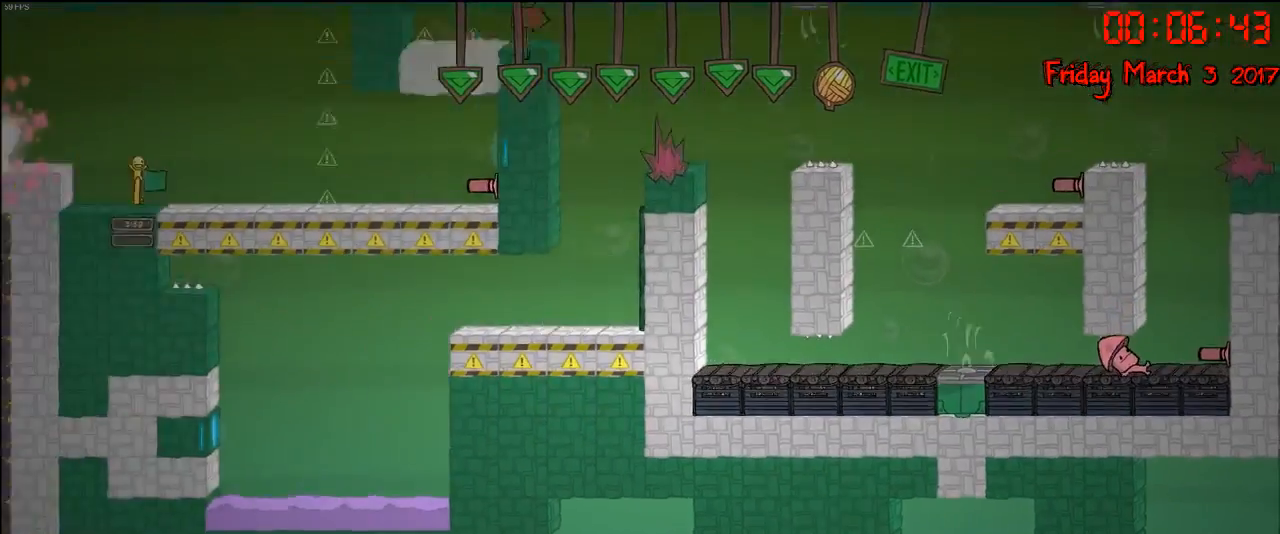
{"buttons": [], "left_stick": "right", "right_stick": "center", "events": [[500, "left_stick", "right"]]}
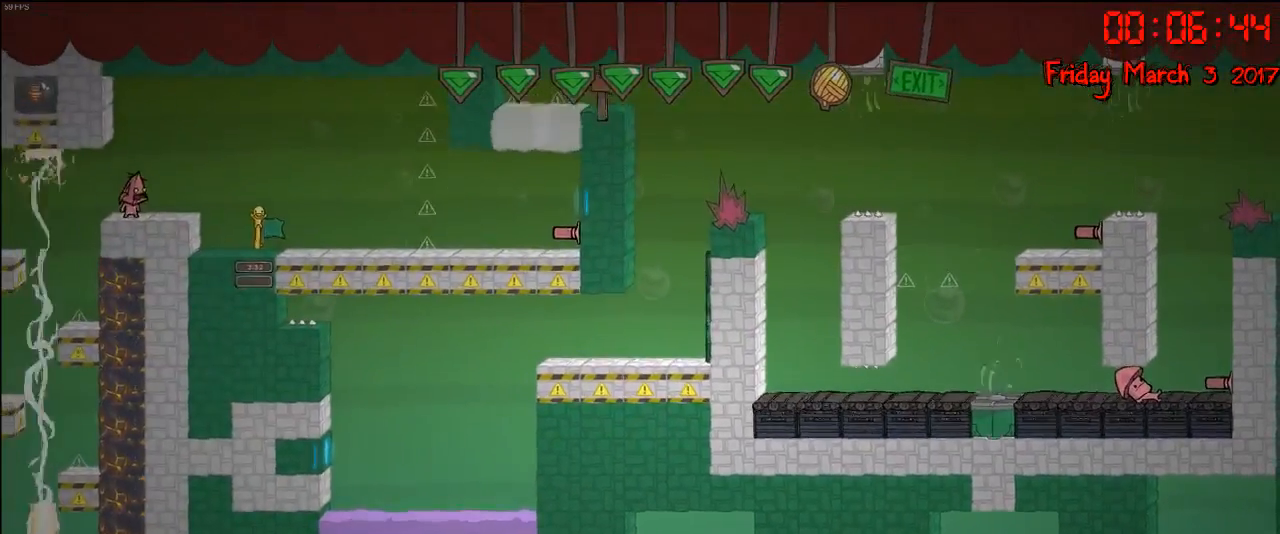
{"buttons": [], "left_stick": "right", "right_stick": "center", "events": []}
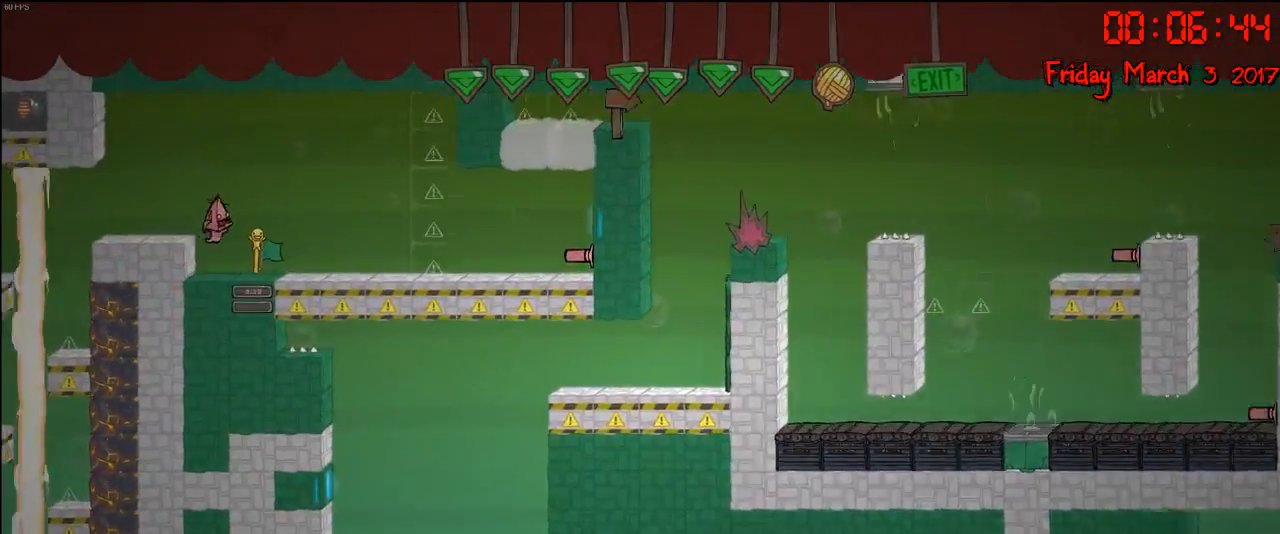
{"buttons": [], "left_stick": "right", "right_stick": "center", "events": []}
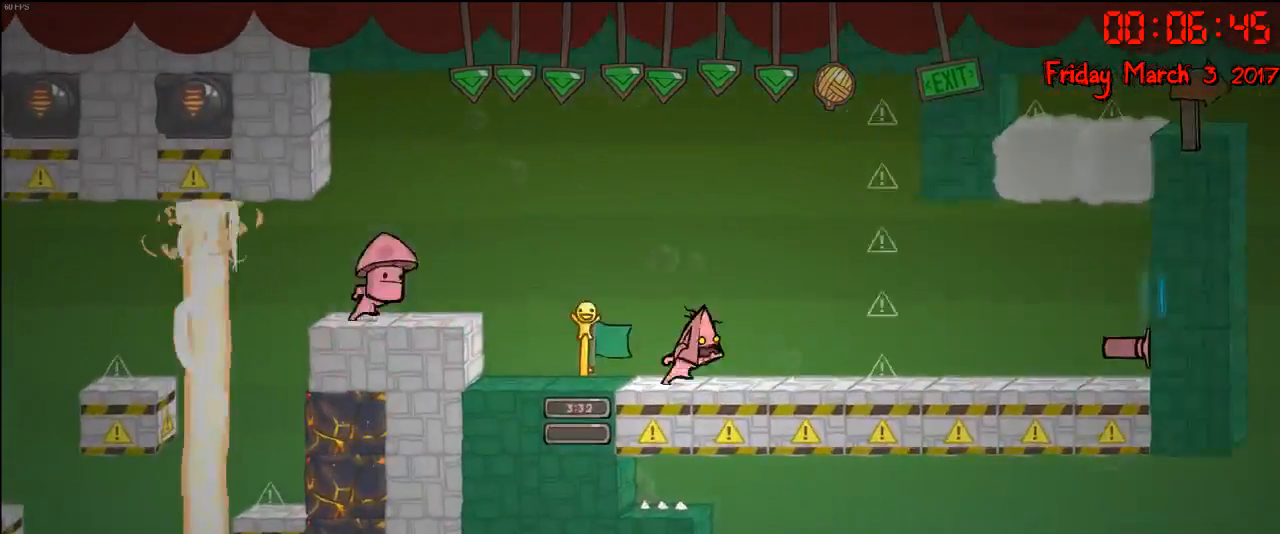
{"buttons": ["A"], "left_stick": "center", "right_stick": "center", "events": [[267, "left_stick", "center"], [433, "A", "down"]]}
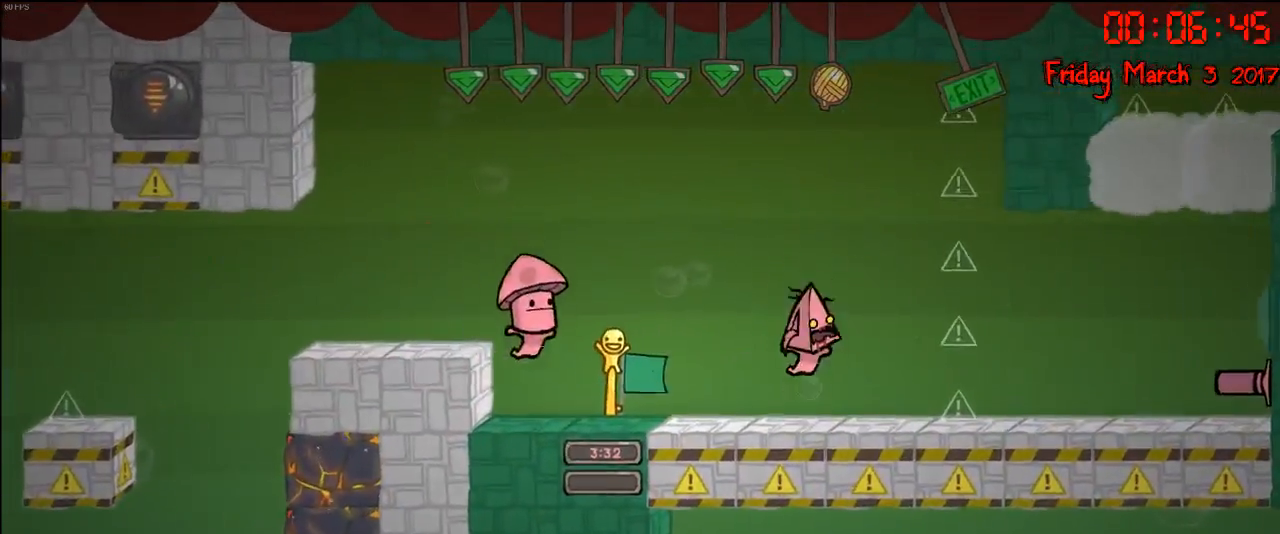
{"buttons": ["B"], "left_stick": "center", "right_stick": "center", "events": [[50, "A", "up"], [150, "A", "down"], [317, "A", "up"], [467, "B", "down"]]}
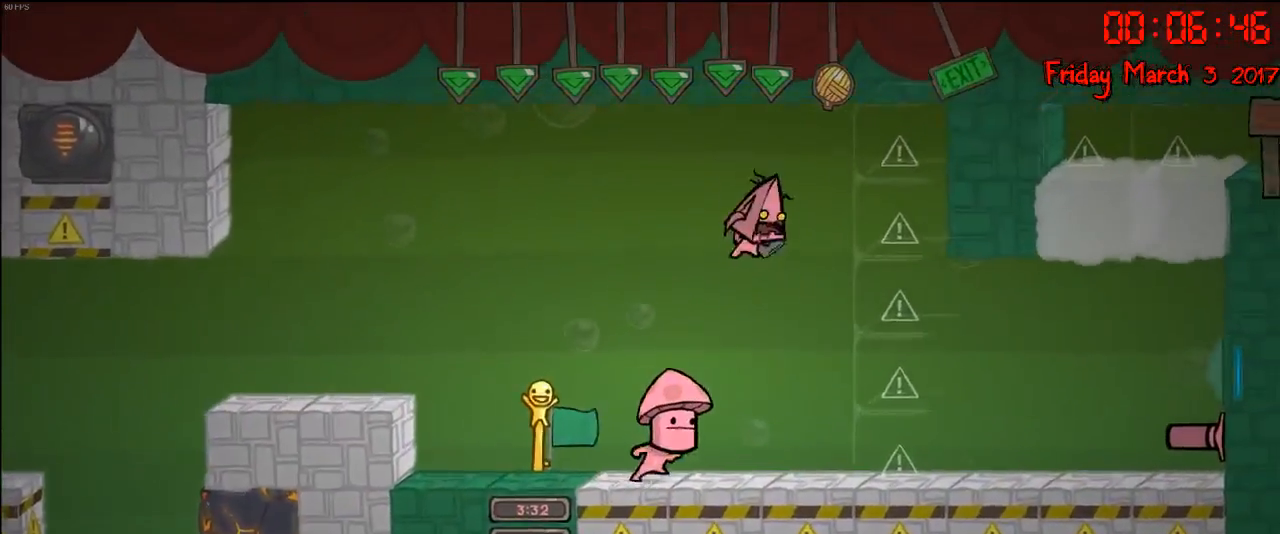
{"buttons": [], "left_stick": "center", "right_stick": "center", "events": [[67, "B", "up"]]}
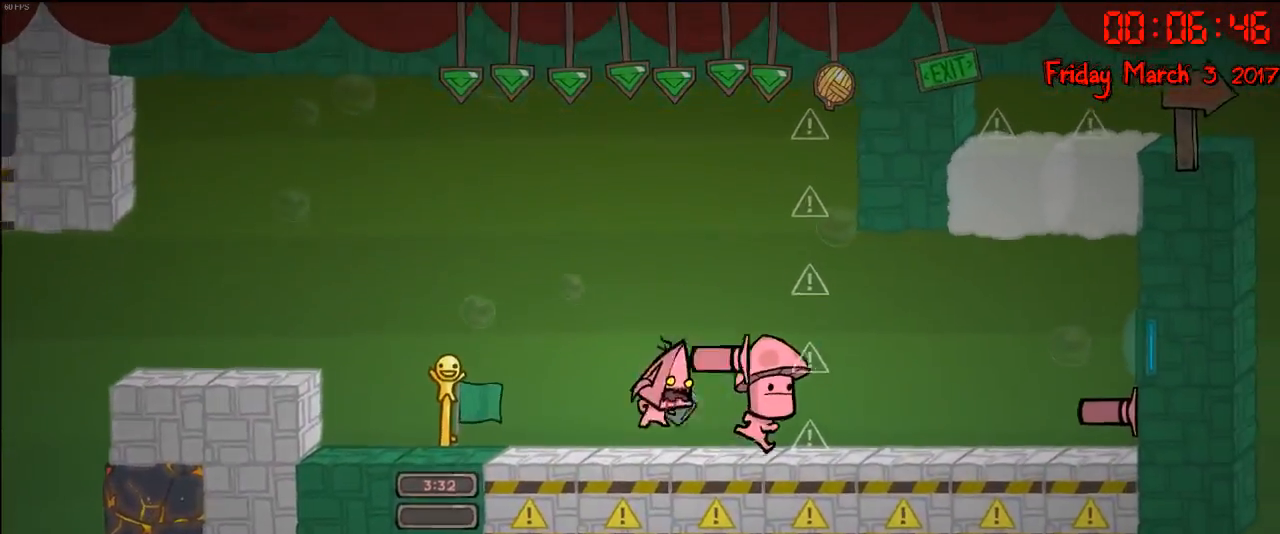
{"buttons": [], "left_stick": "center", "right_stick": "center", "events": []}
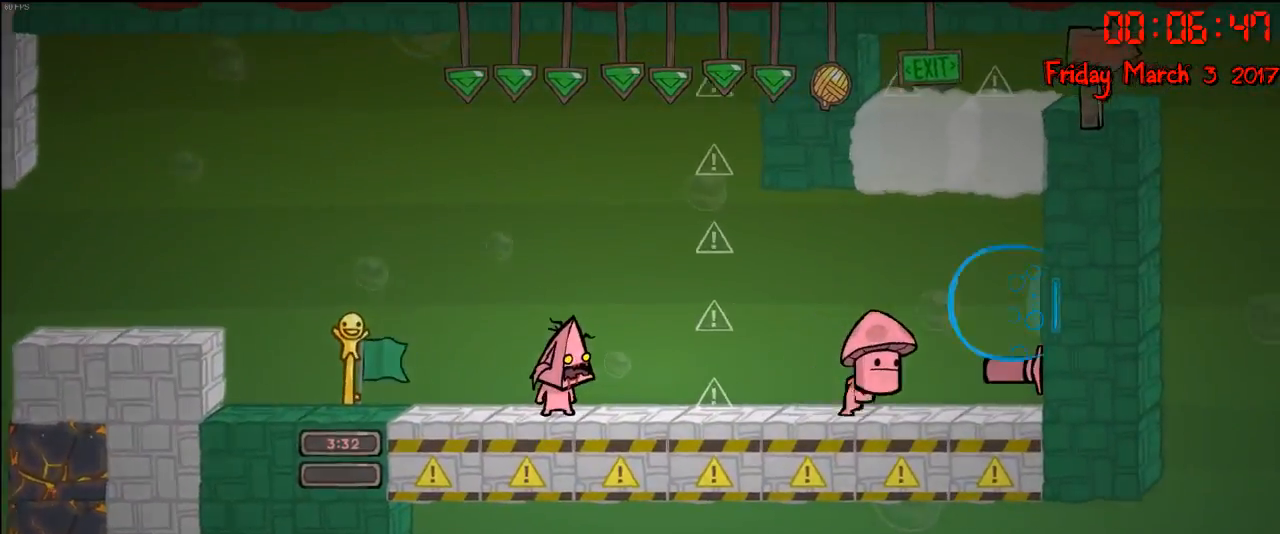
{"buttons": [], "left_stick": "center", "right_stick": "center", "events": [[333, "A", "down"], [450, "A", "up"]]}
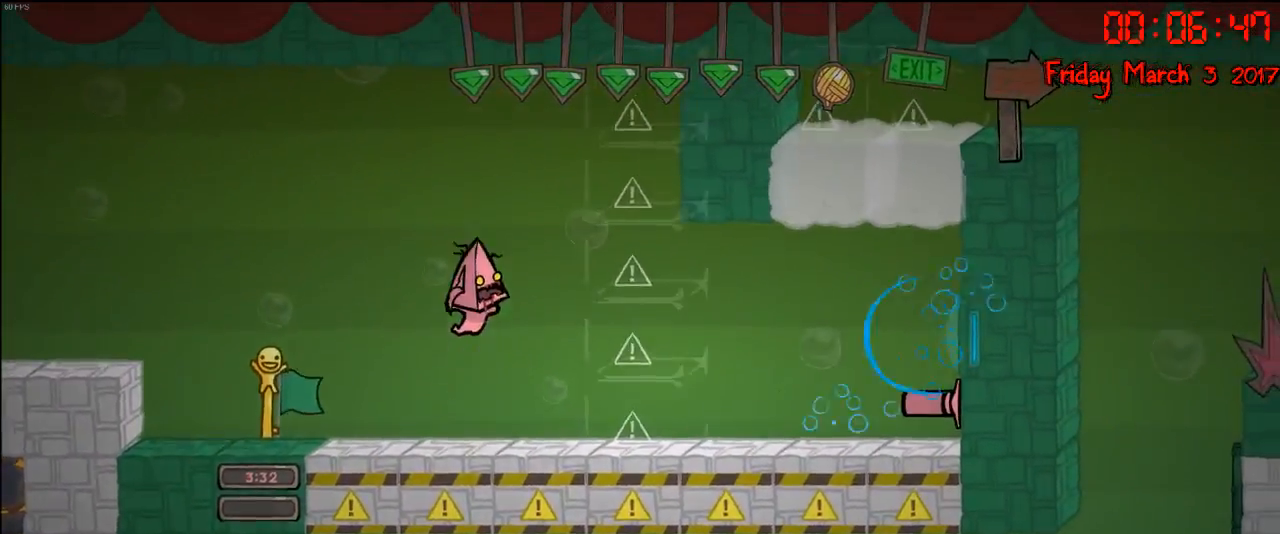
{"buttons": [], "left_stick": "center", "right_stick": "center", "events": [[100, "A", "down"], [250, "A", "up"], [367, "B", "down"], [483, "B", "up"]]}
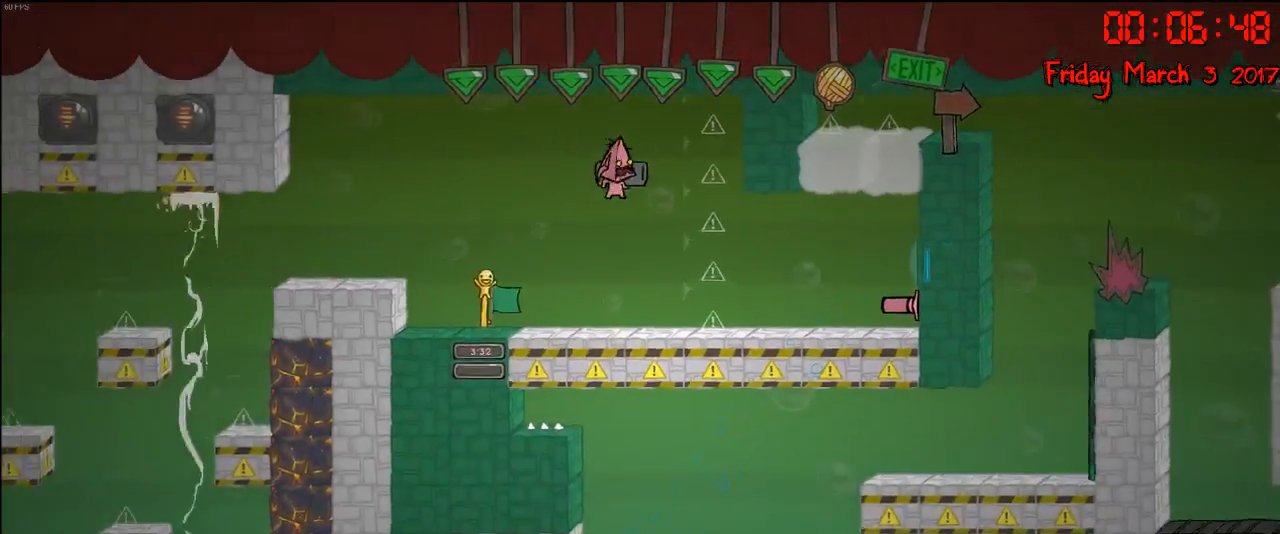
{"buttons": [], "left_stick": "center", "right_stick": "center", "events": []}
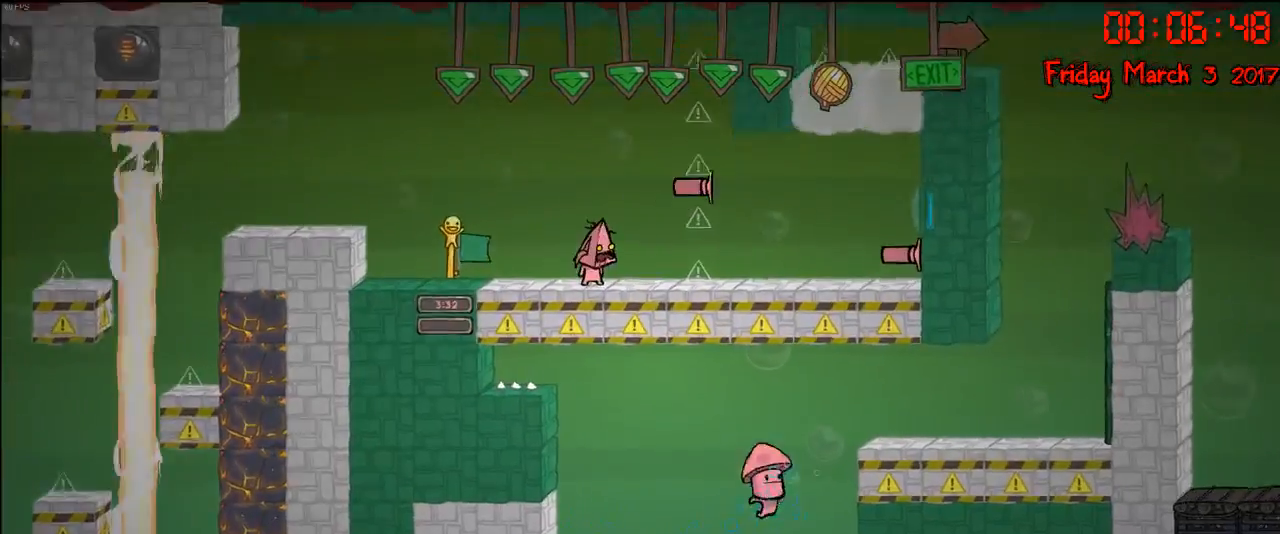
{"buttons": [], "left_stick": "right", "right_stick": "center", "events": [[433, "left_stick", "right"]]}
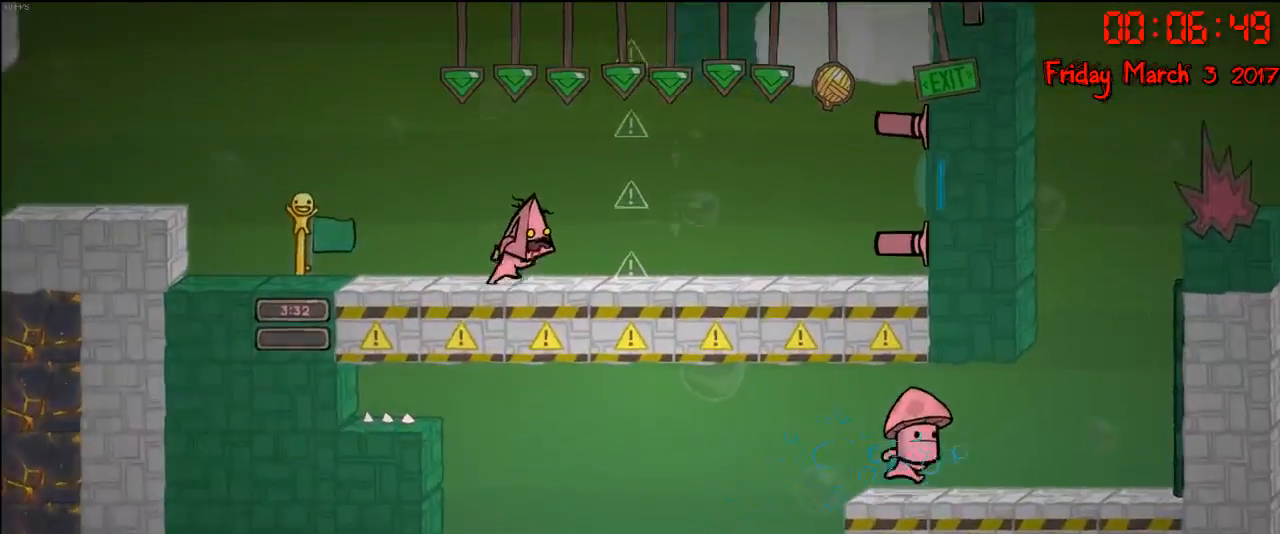
{"buttons": [], "left_stick": "right", "right_stick": "center", "events": []}
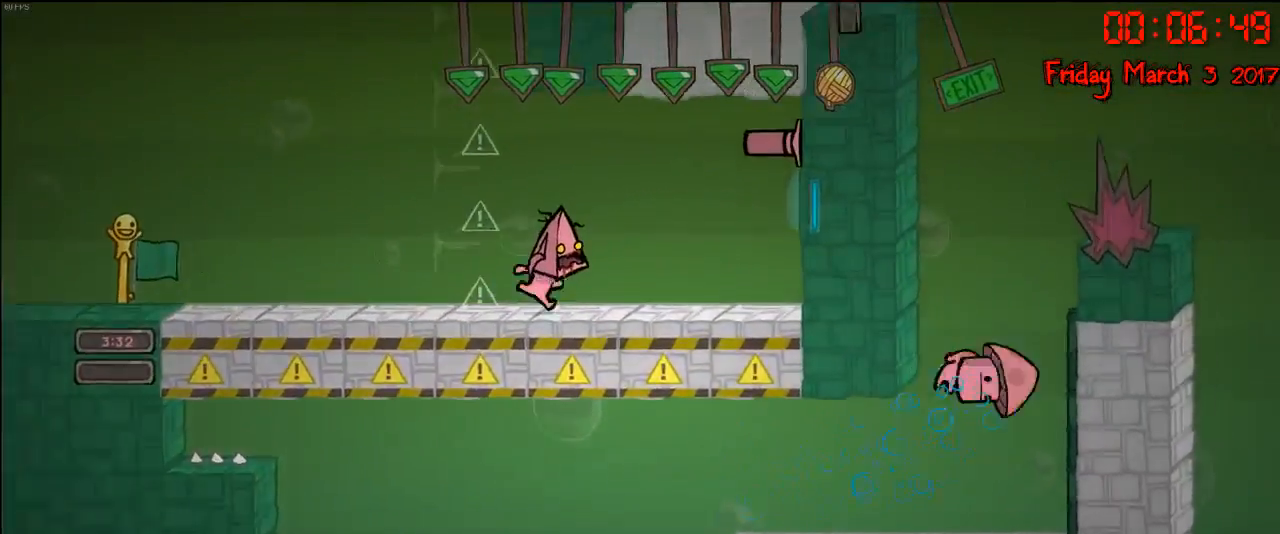
{"buttons": ["A"], "left_stick": "center", "right_stick": "center", "events": [[133, "A", "down"], [283, "A", "up"], [350, "A", "down"], [433, "left_stick", "center"]]}
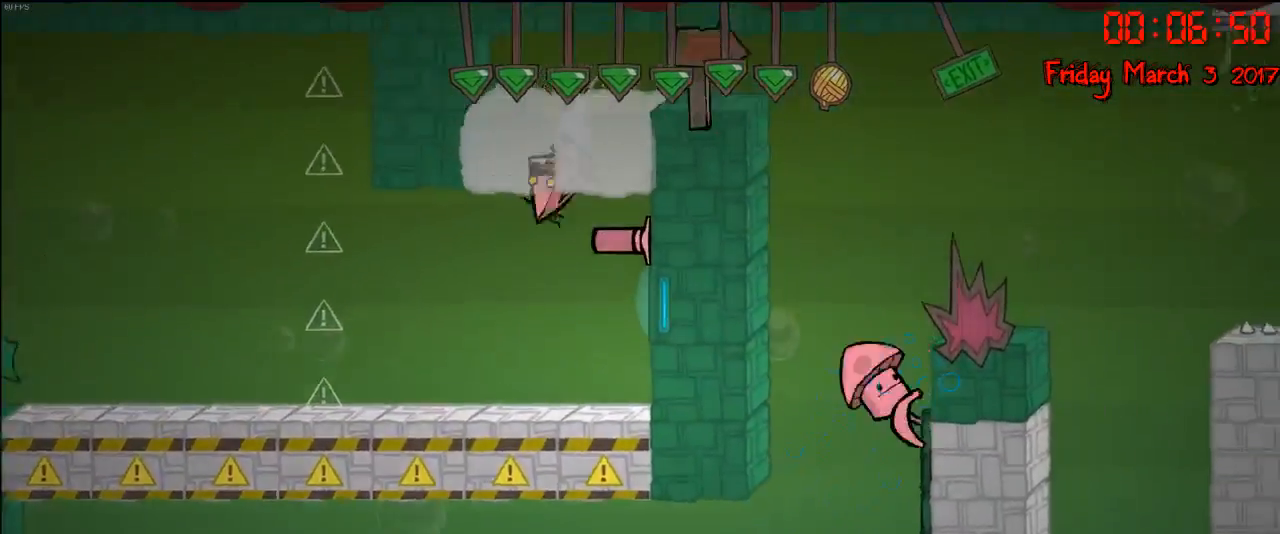
{"buttons": ["A"], "left_stick": "center", "right_stick": "center", "events": [[17, "left_stick", "right"], [167, "A", "up"], [233, "left_stick", "center"], [433, "A", "down"]]}